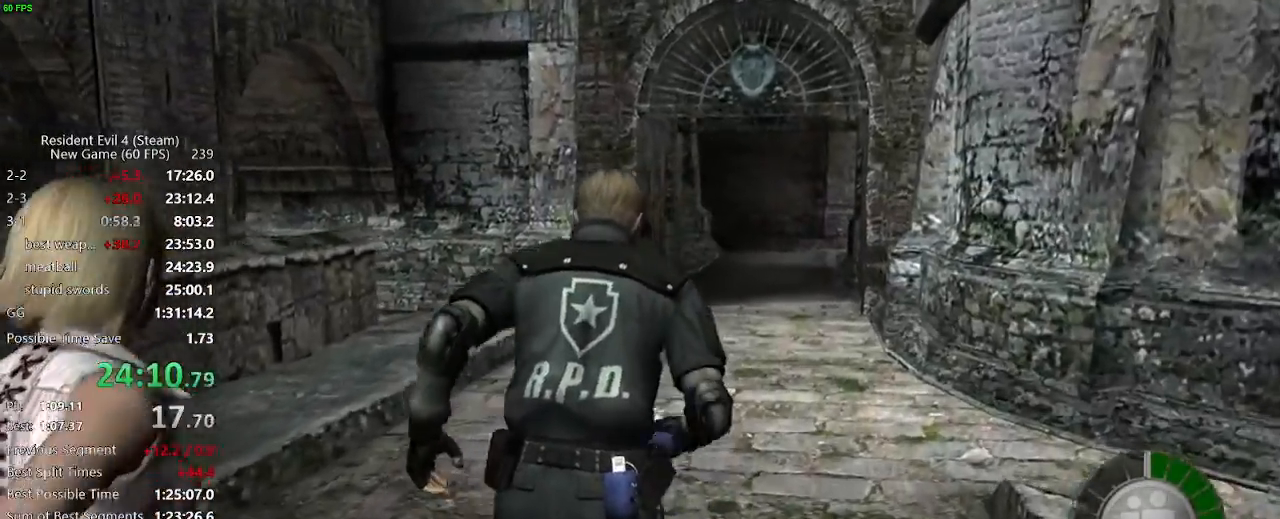
Gameplay with keyboard and mouse; each line is a JSON object with the keys and mouse buttons held at the frame after it. "events" lists presses ("down") and releases ("up") of "a", "backspace", "c", "ctrl_l", "ctrl_r", "d", "e", "f", "g", "q", "r", "return", "s", "shift_r", "space", "tab", "v", "w", "x", "z", "mouse_left", "mouse_wheel" and "mouse_right" between this image and that frame as [ms after this image, input, new state], when the widget could be followed in between. "mouse_left", "mouse_wheel", "mouse_right" = the "left", "wheel", "right" buttons of the "mouse" list. No other keys are recorded. "wheel" means that the mouse wheel is clicked or scrolled. Not read: mouse_move.
{"keys": ["w"], "mouse": [], "events": []}
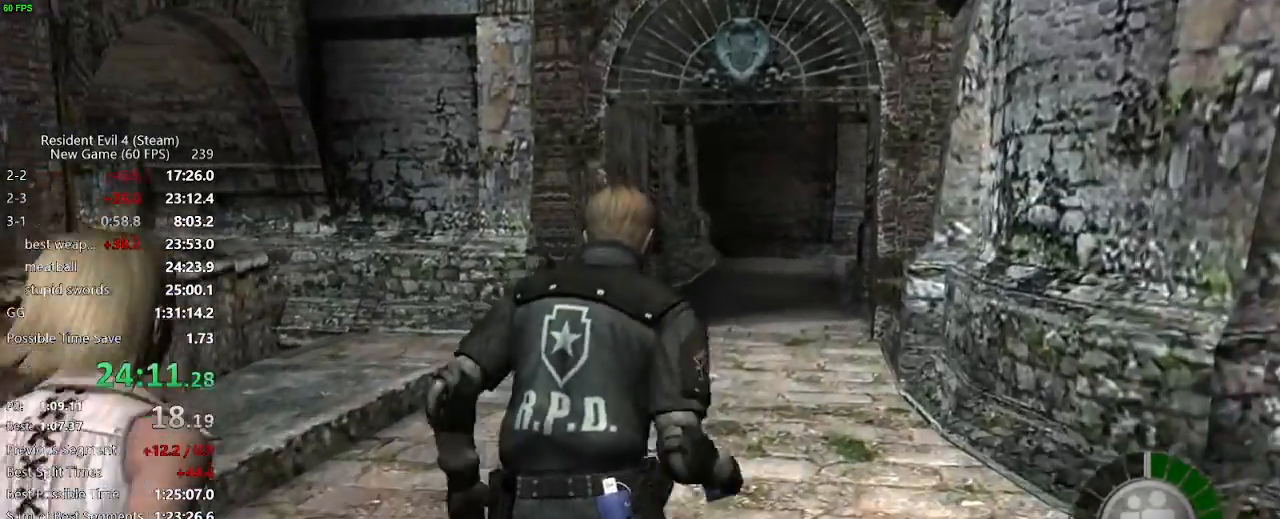
{"keys": ["w"], "mouse": [], "events": []}
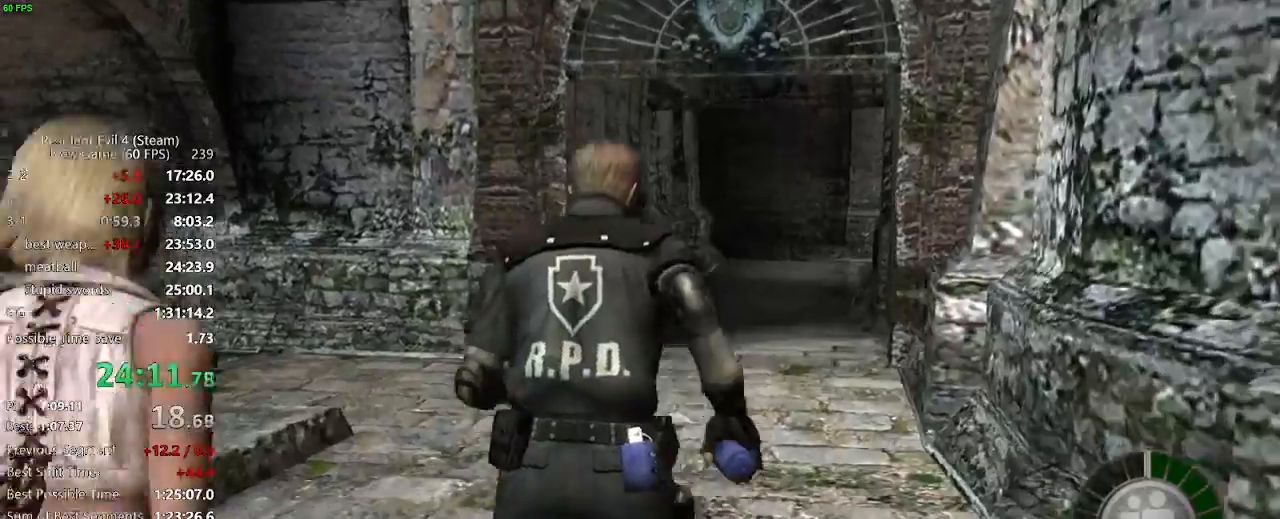
{"keys": ["w"], "mouse": [], "events": []}
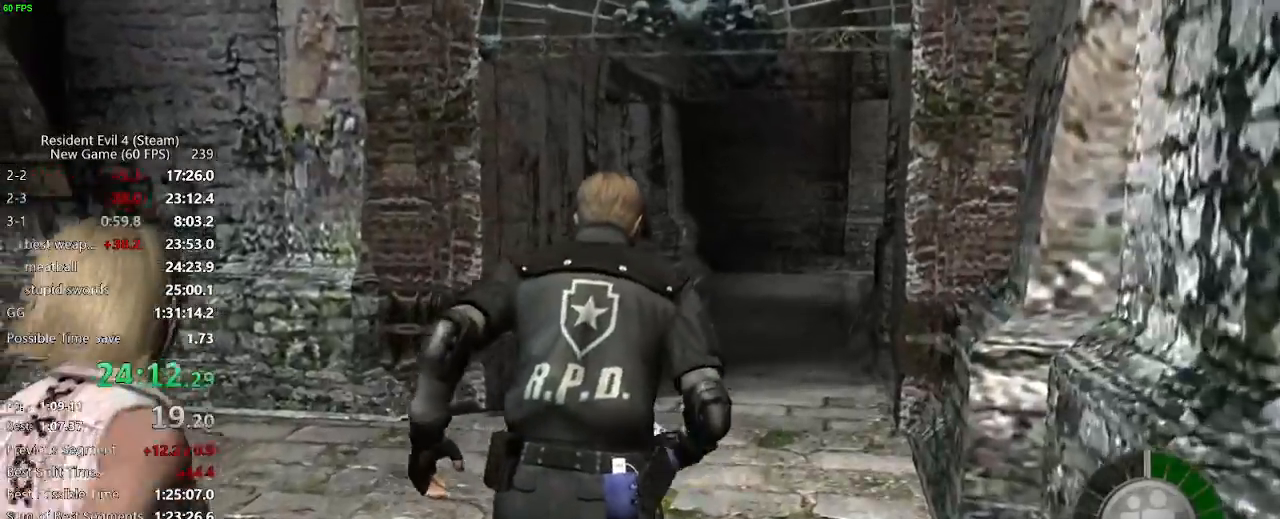
{"keys": ["w"], "mouse": [], "events": []}
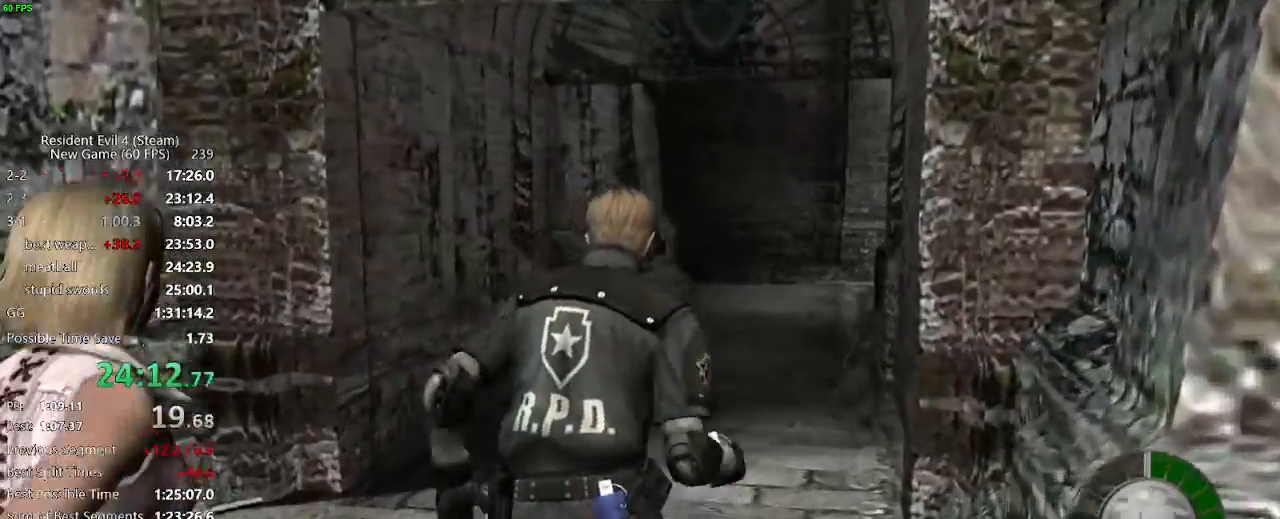
{"keys": ["w"], "mouse": [], "events": []}
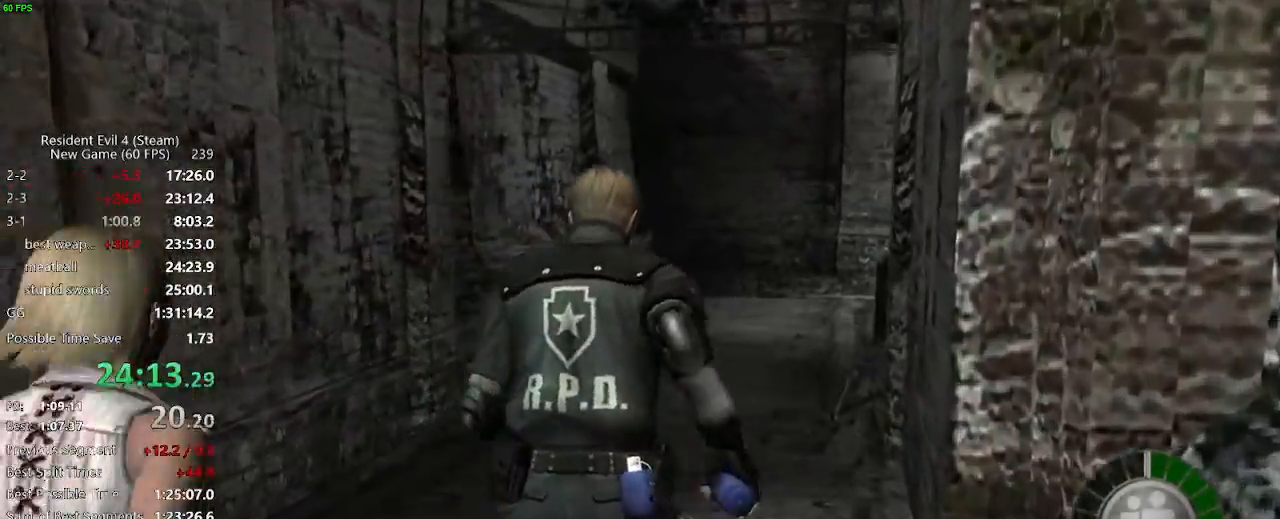
{"keys": ["w"], "mouse": [], "events": []}
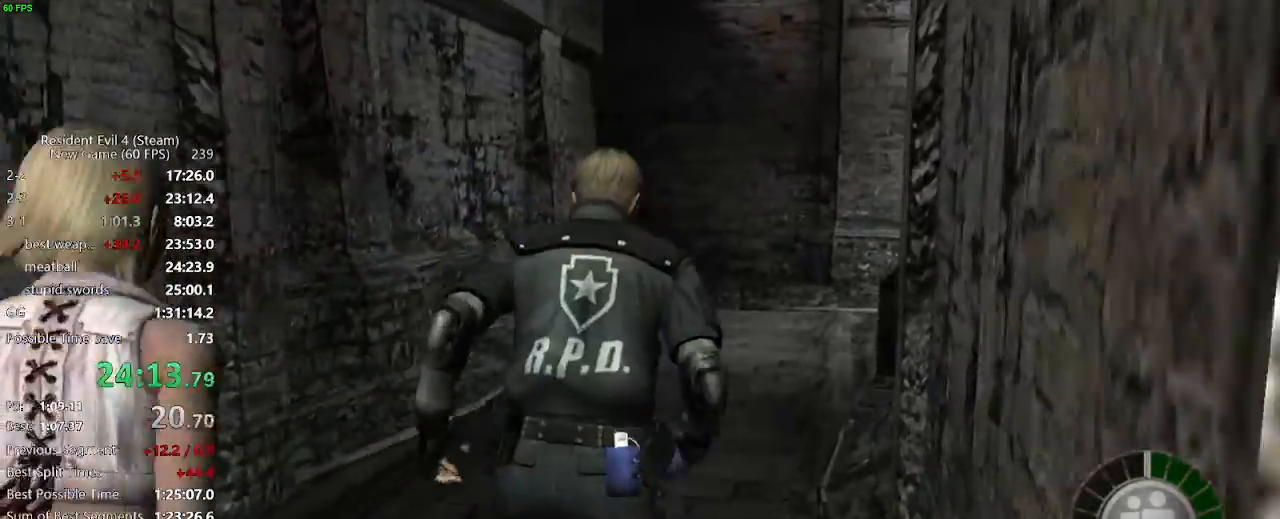
{"keys": ["w"], "mouse": [], "events": []}
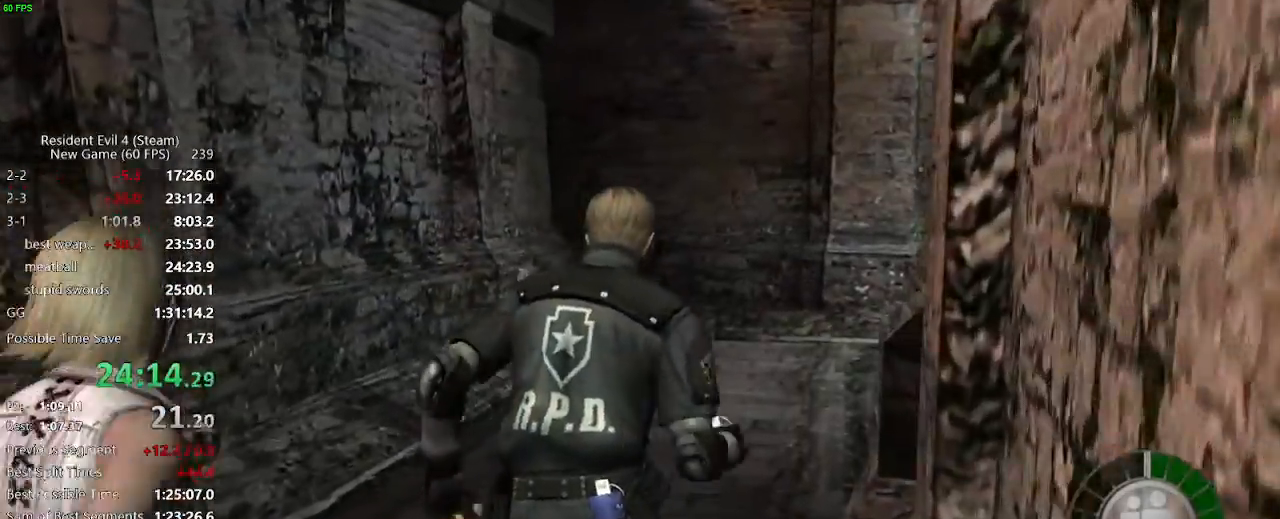
{"keys": ["w"], "mouse": [], "events": []}
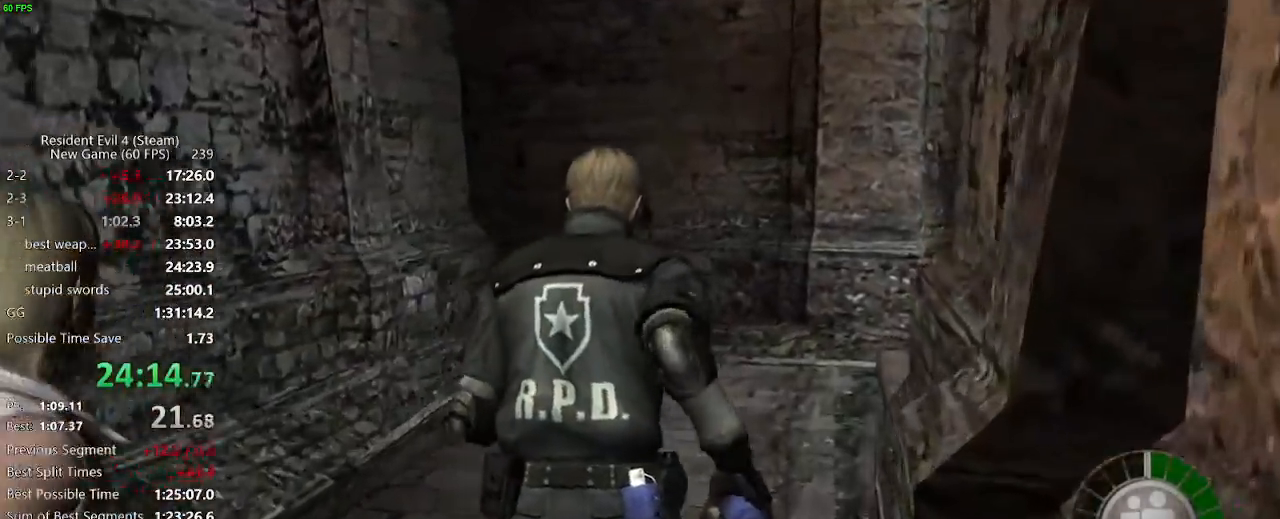
{"keys": ["w"], "mouse": [], "events": []}
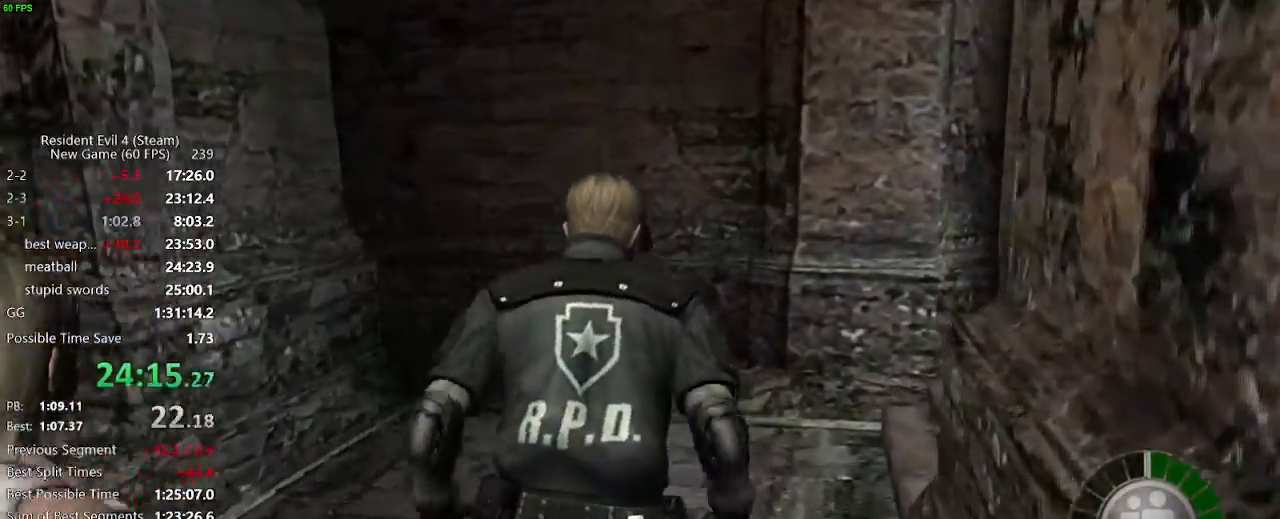
{"keys": ["d", "w"], "mouse": [], "events": [[83, "d", "down"]]}
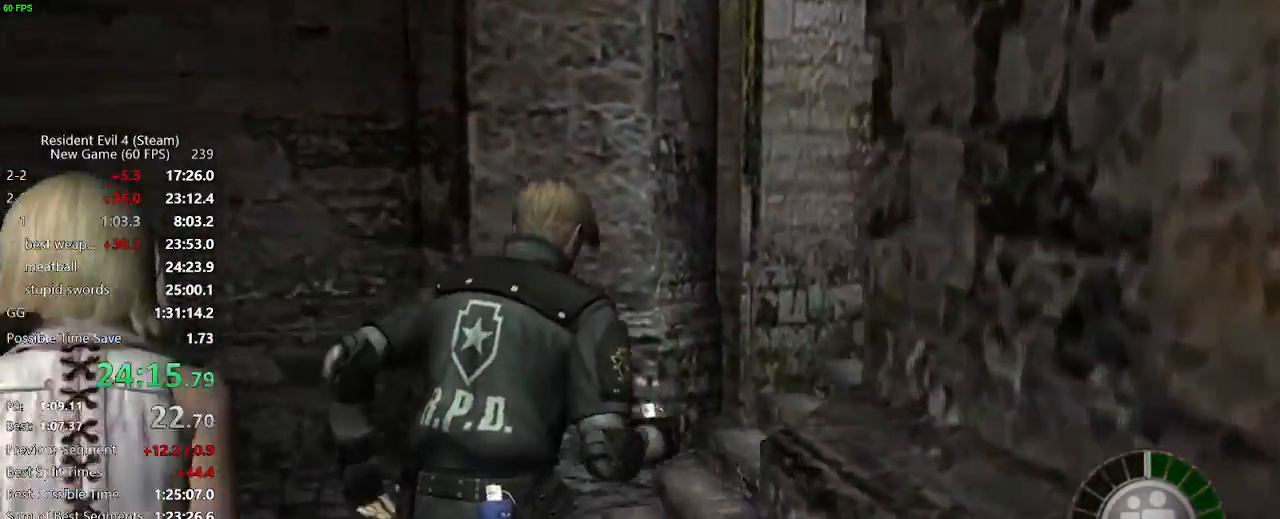
{"keys": ["d", "w"], "mouse": [], "events": [[100, "d", "up"], [200, "d", "down"]]}
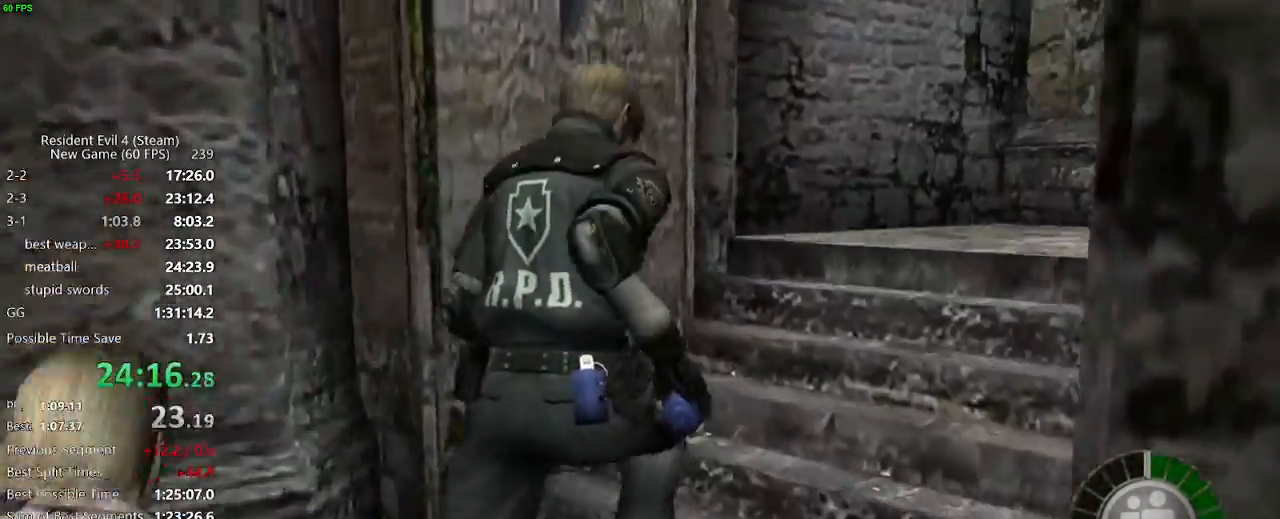
{"keys": ["d", "w"], "mouse": [], "events": []}
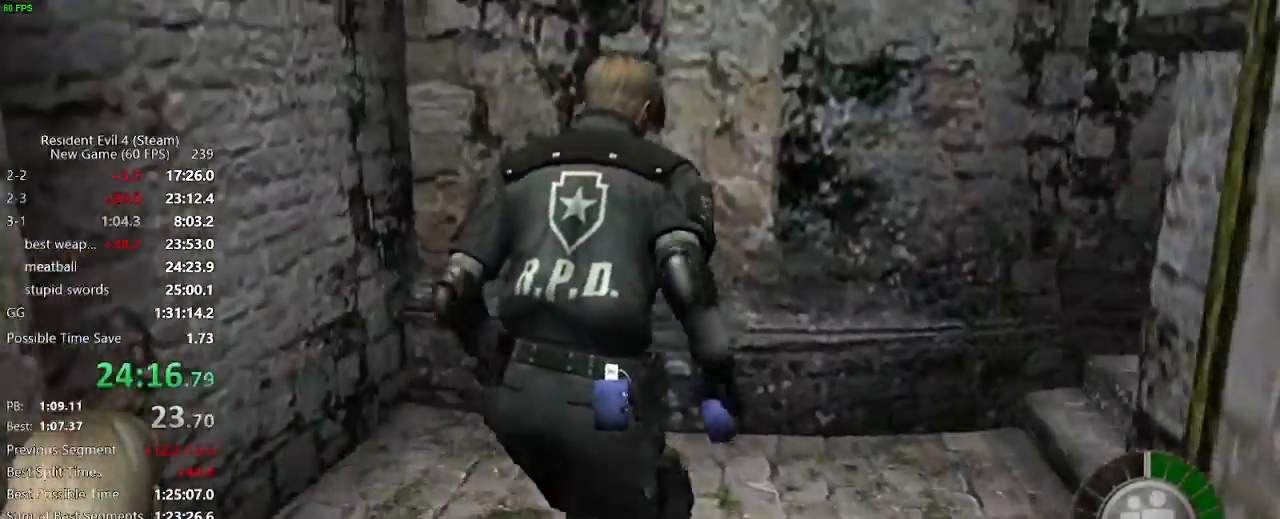
{"keys": ["w"], "mouse": [], "events": [[267, "d", "up"], [367, "mouse_right", "down"], [467, "mouse_right", "up"]]}
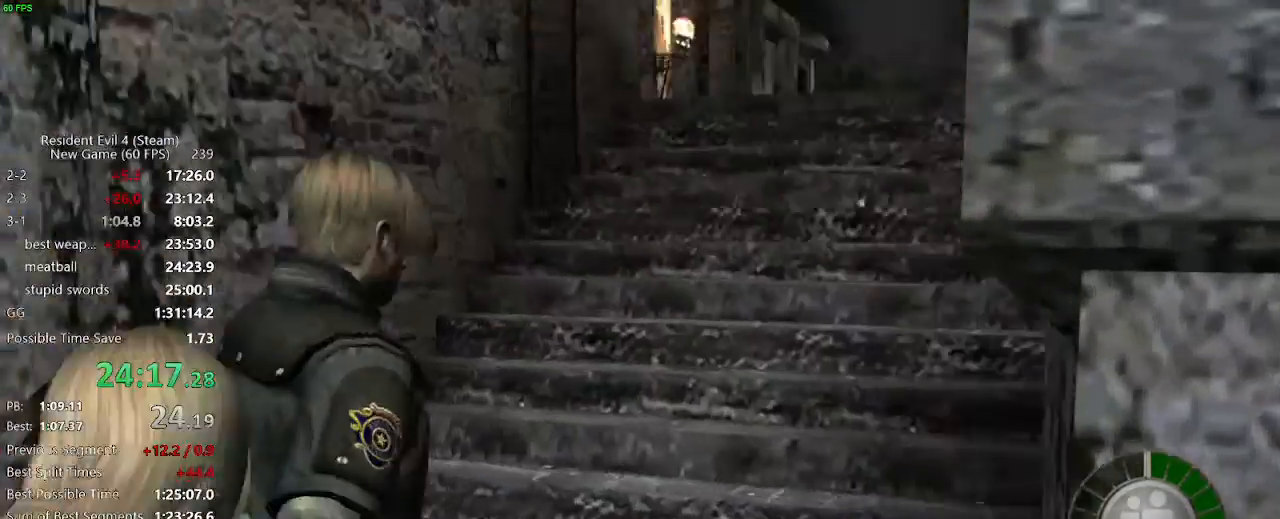
{"keys": ["w"], "mouse": [], "events": [[150, "d", "down"], [233, "d", "up"]]}
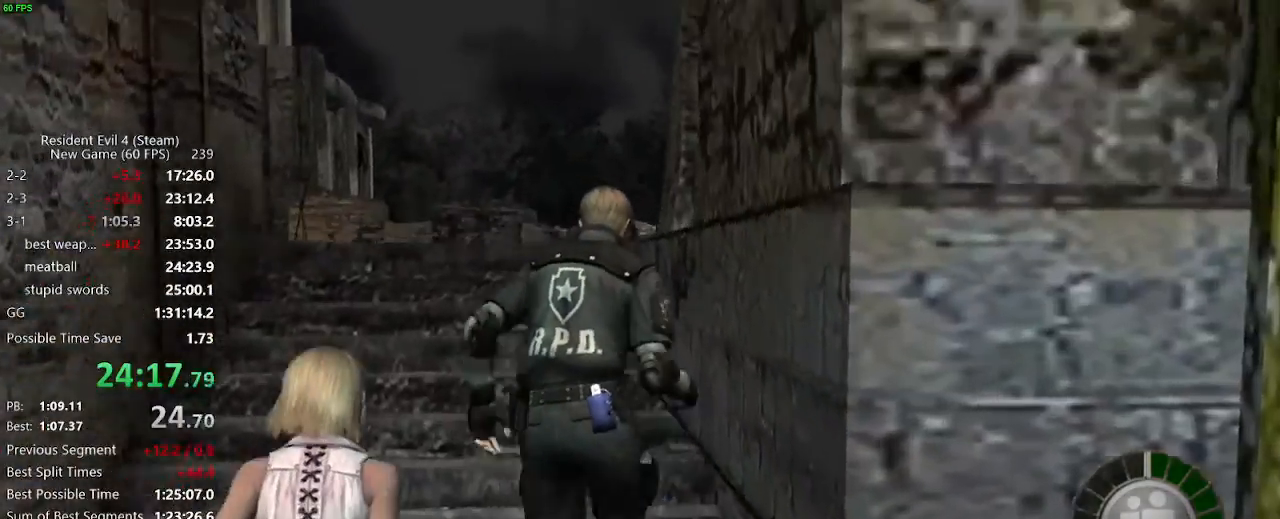
{"keys": ["d", "w"], "mouse": [], "events": [[167, "x", "down"], [167, "z", "down"], [233, "c", "down"], [283, "x", "up"], [300, "c", "up"], [300, "x", "down"], [300, "z", "up"], [350, "c", "down"], [350, "x", "up"], [400, "c", "up"], [450, "d", "down"]]}
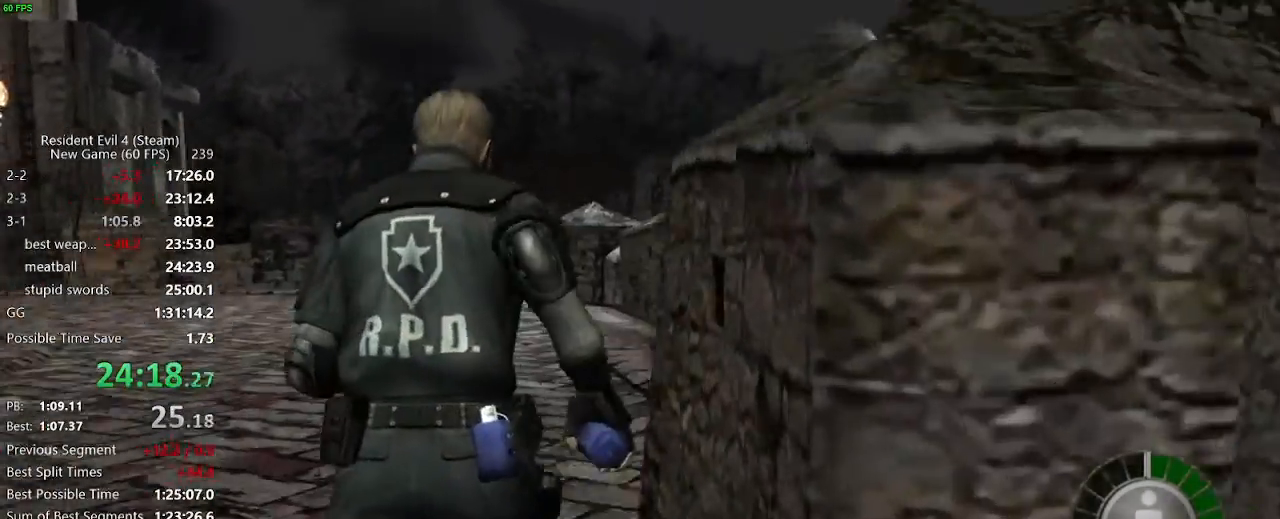
{"keys": ["s"], "mouse": [], "events": [[33, "d", "up"], [33, "w", "up"], [183, "s", "down"]]}
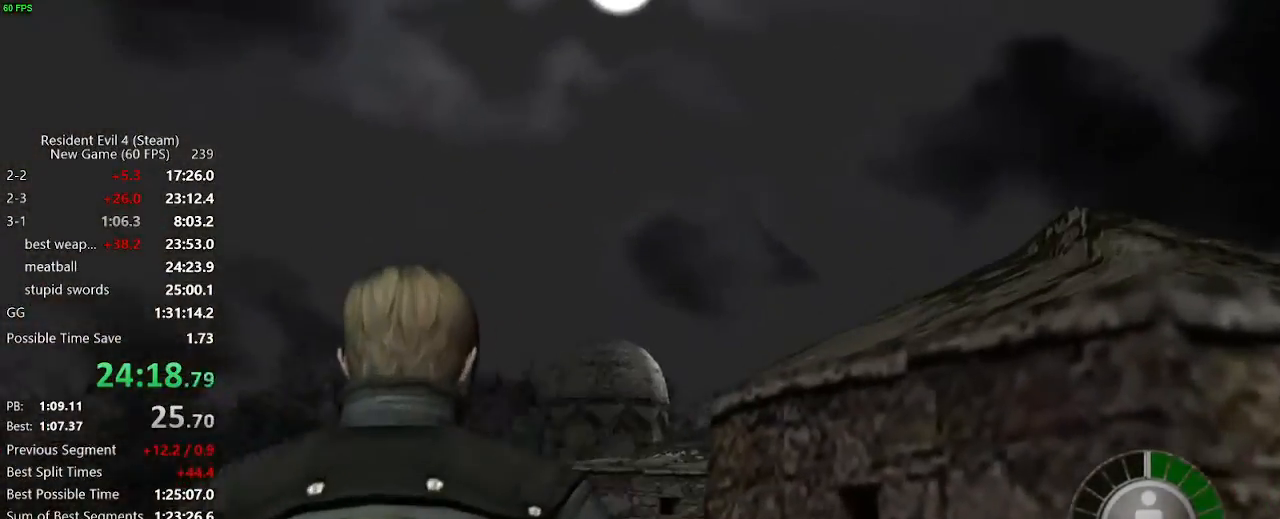
{"keys": [], "mouse": [], "events": [[383, "s", "up"]]}
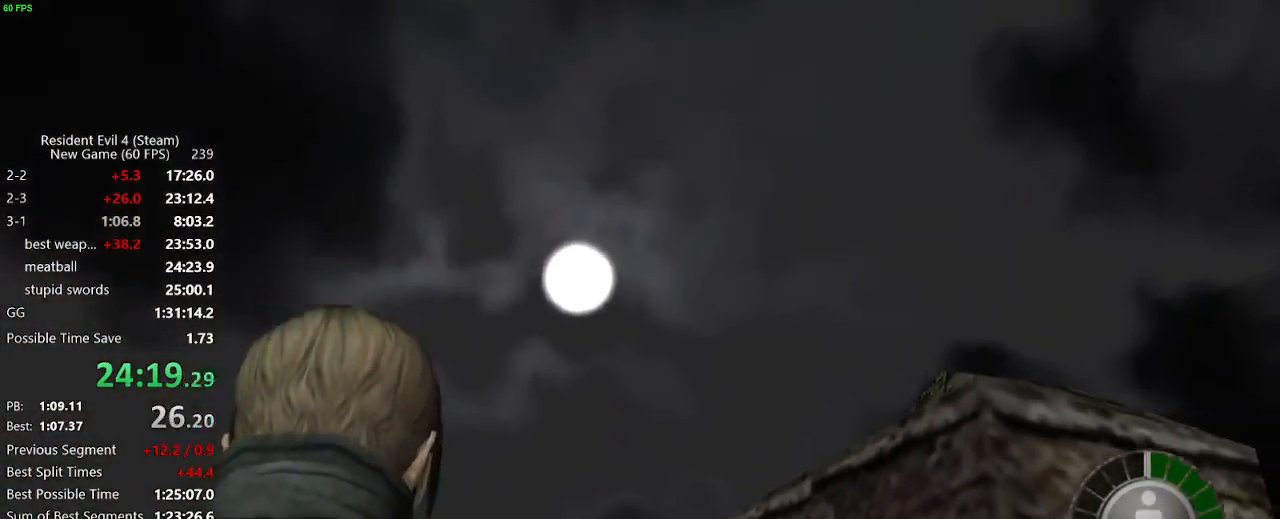
{"keys": [], "mouse": []}
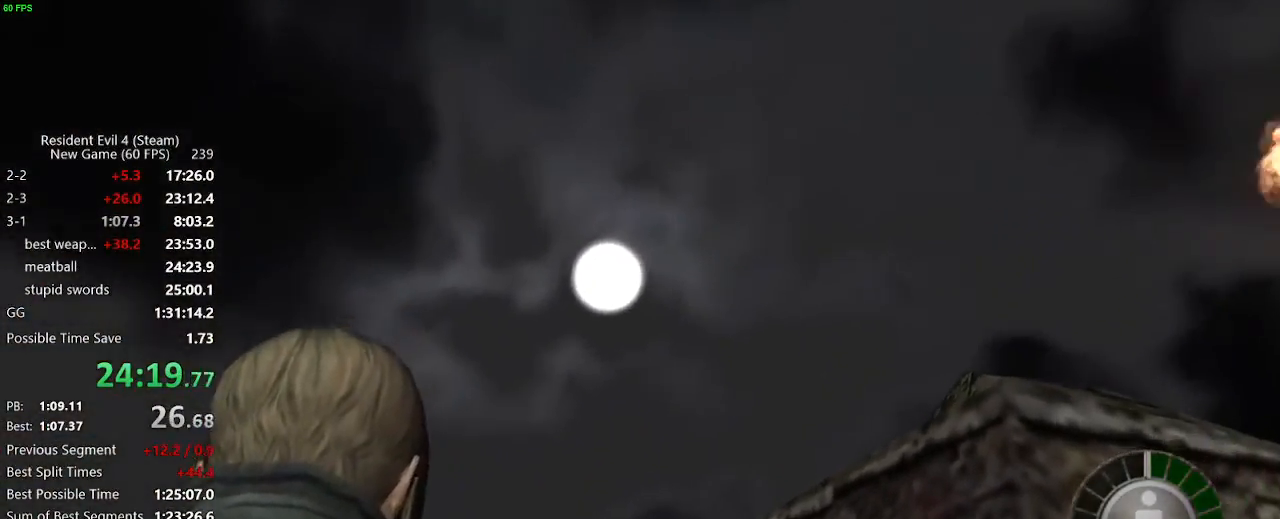
{"keys": [], "mouse": [], "events": [[133, "s", "down"], [217, "s", "up"]]}
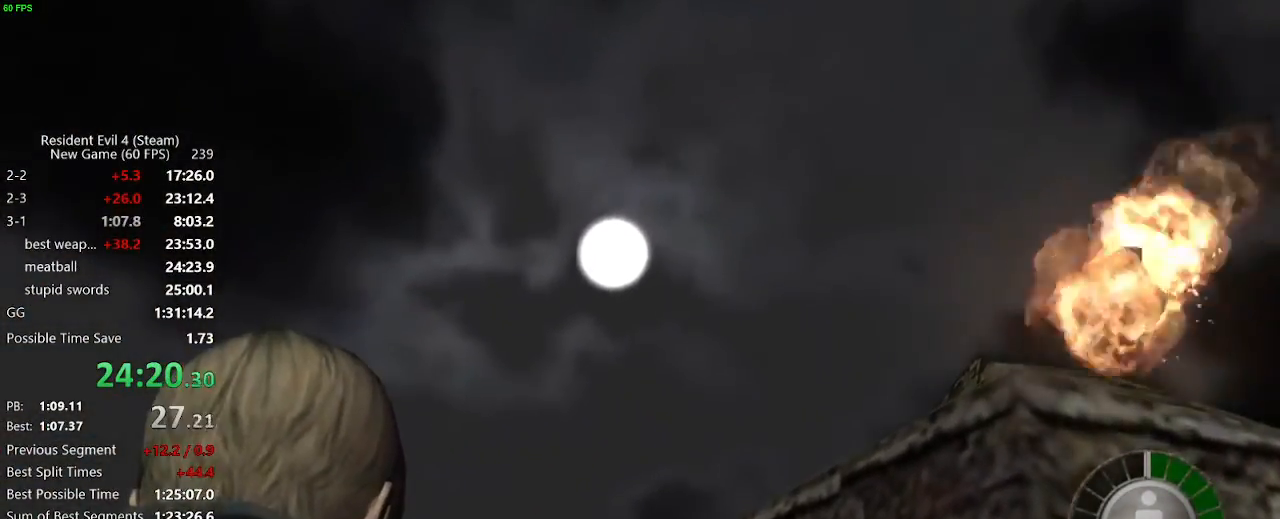
{"keys": [], "mouse": [], "events": [[383, "x", "down"], [383, "z", "down"], [433, "c", "down"], [433, "x", "up"], [467, "c", "up"], [467, "z", "up"]]}
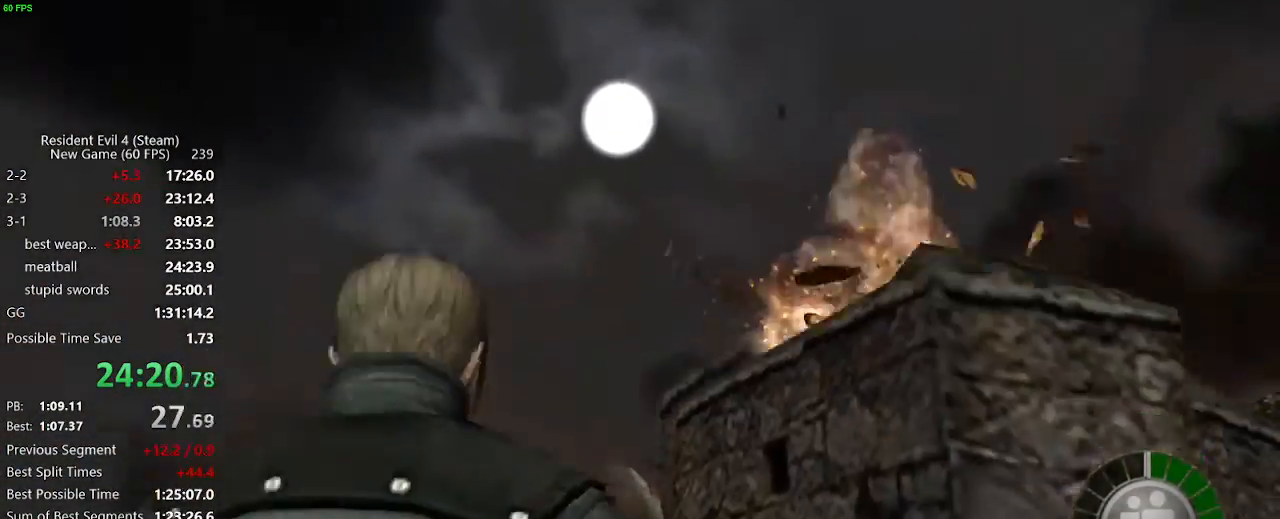
{"keys": ["w"], "mouse": [], "events": [[17, "w", "down"]]}